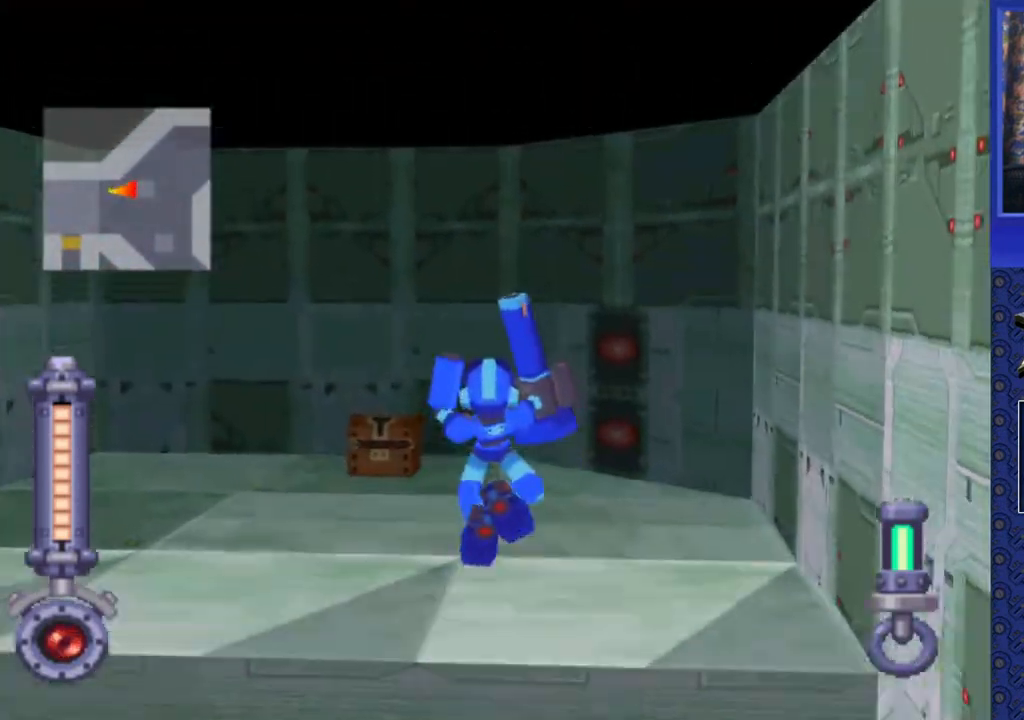
Gameplay with a controller (PlayStation layout); each line is a JSON object with the inputs held at the frame after it. "events" lists button and stick changes between this image and that frame as [ms after this image, input, new state], when the widget could be followed in between. Not read: L3 R3.
{"buttons": ["DPAD_UP", "DPAD_LEFT"], "events": [[83, "DPAD_LEFT", "down"], [433, "CROSS", "up"]]}
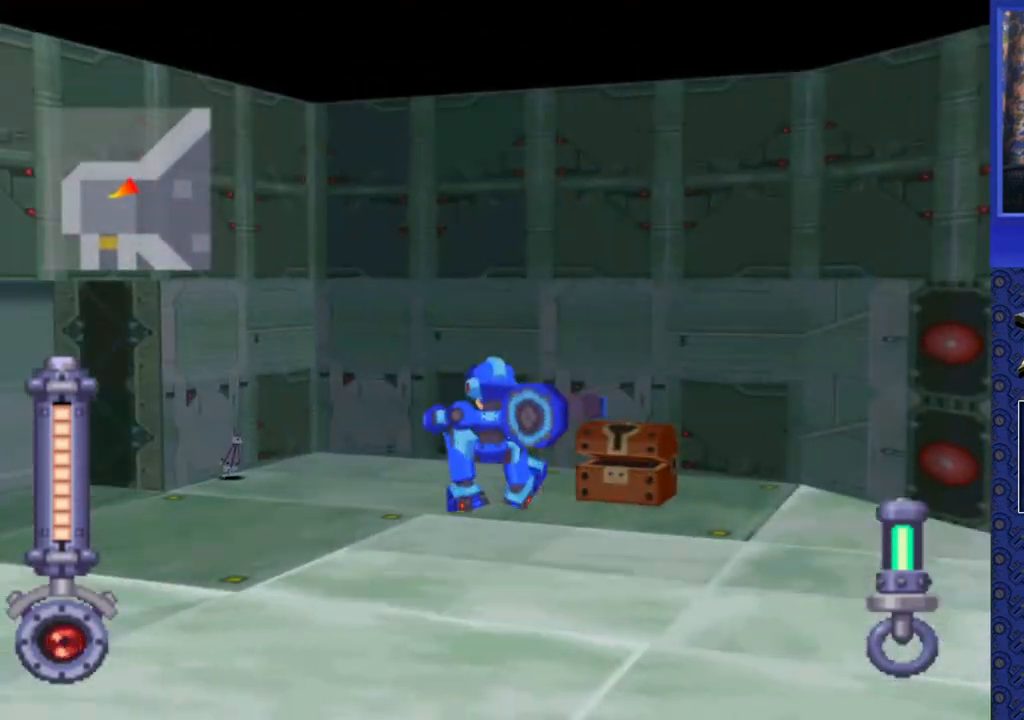
{"buttons": ["DPAD_UP", "DPAD_LEFT"], "events": [[317, "DPAD_LEFT", "up"], [433, "DPAD_LEFT", "down"]]}
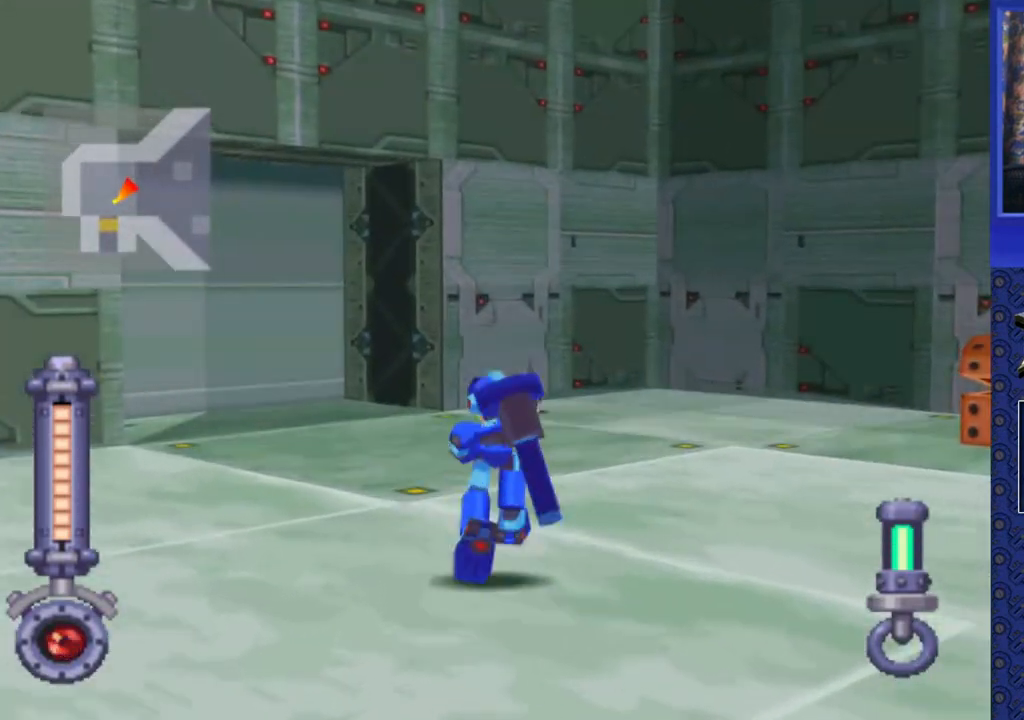
{"buttons": ["SQUARE", "DPAD_RIGHT"], "events": [[100, "DPAD_LEFT", "up"], [167, "DPAD_UP", "up"], [183, "SQUARE", "down"], [233, "DPAD_RIGHT", "down"]]}
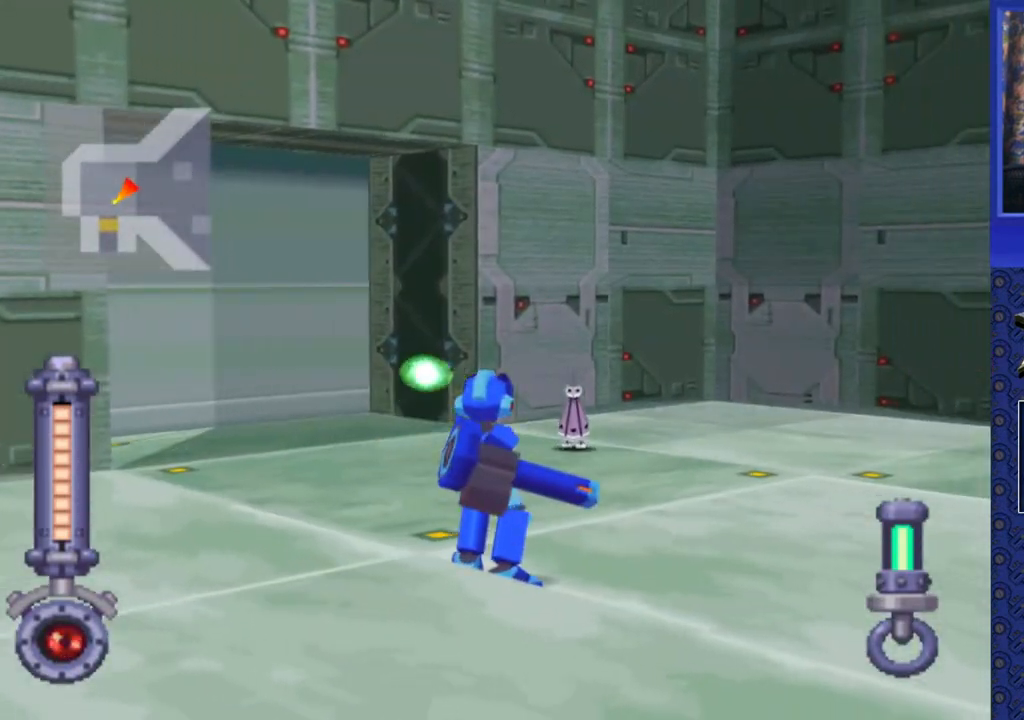
{"buttons": ["SQUARE"], "events": [[17, "DPAD_RIGHT", "up"]]}
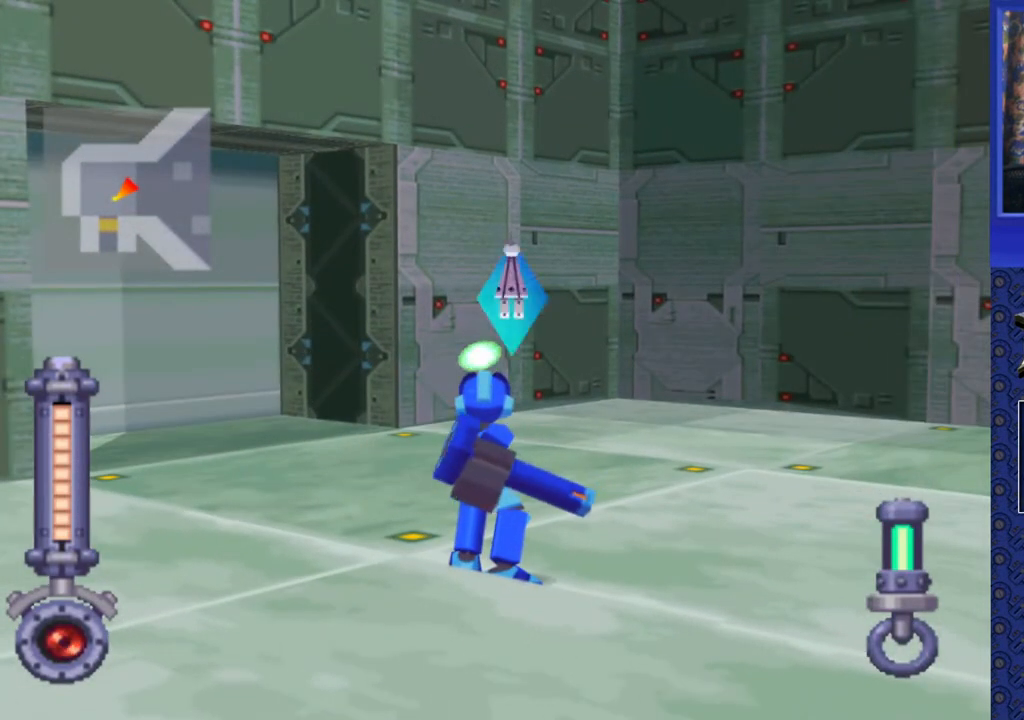
{"buttons": ["DPAD_UP"], "events": [[167, "SQUARE", "up"], [367, "DPAD_UP", "down"]]}
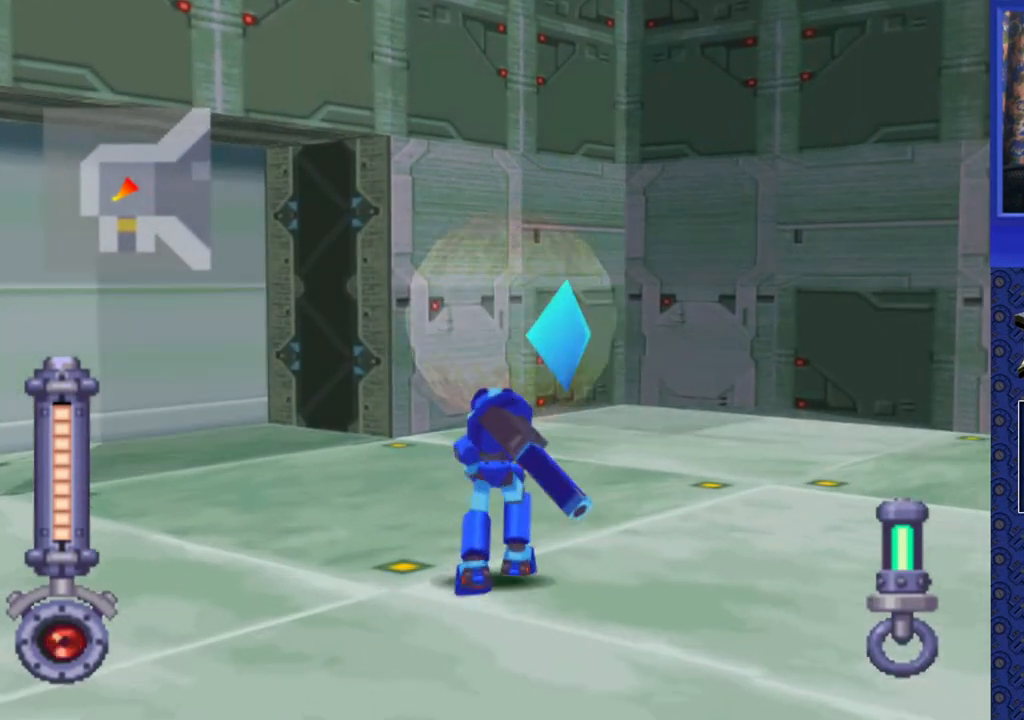
{"buttons": ["DPAD_UP"], "events": []}
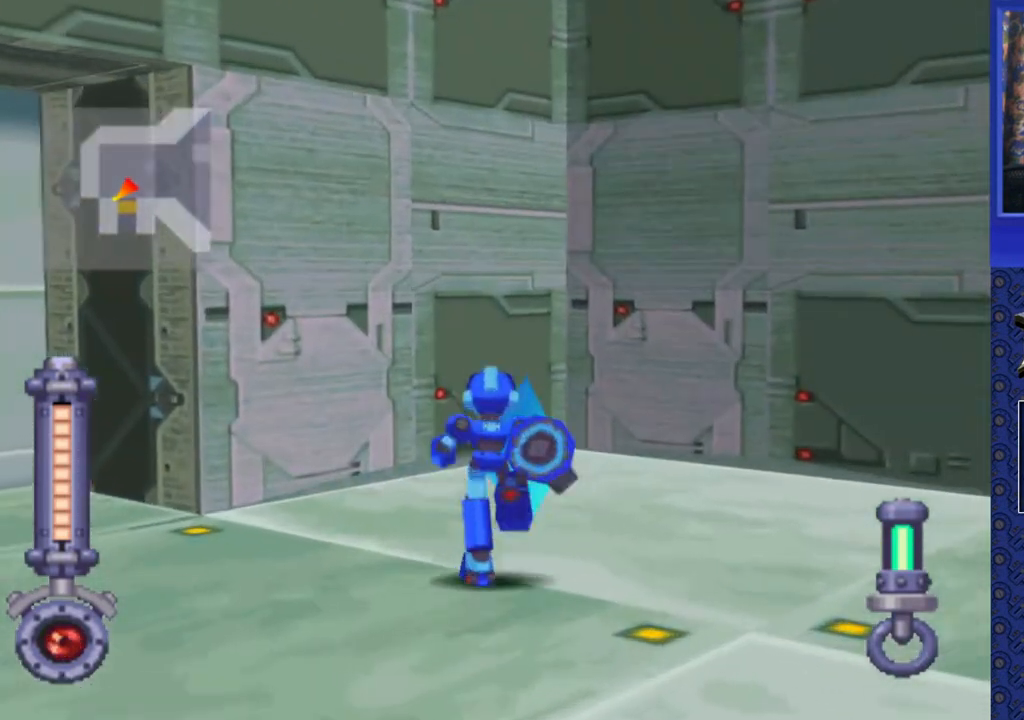
{"buttons": ["DPAD_UP"], "events": []}
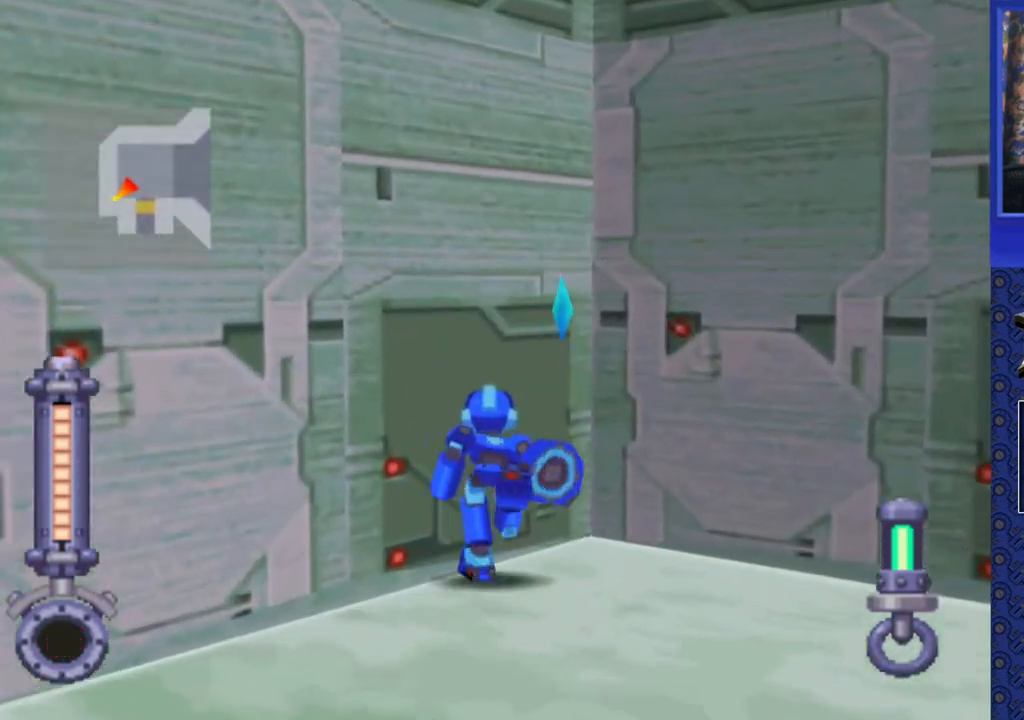
{"buttons": ["DPAD_LEFT"], "events": [[33, "DPAD_UP", "up"], [150, "DPAD_LEFT", "down"]]}
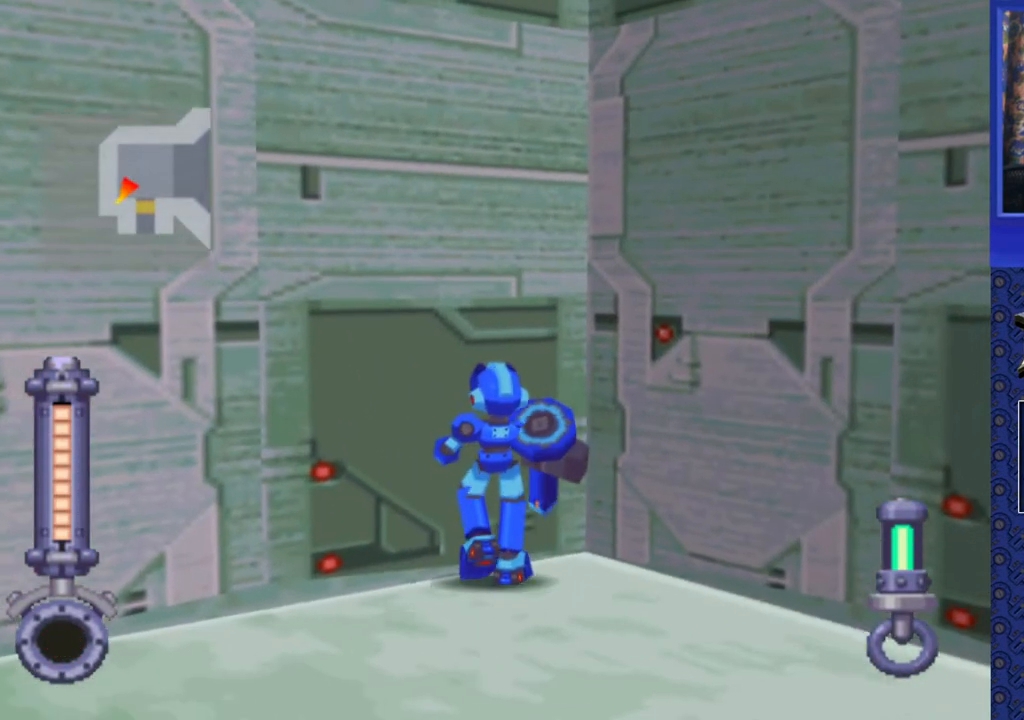
{"buttons": [], "events": [[333, "DPAD_LEFT", "up"]]}
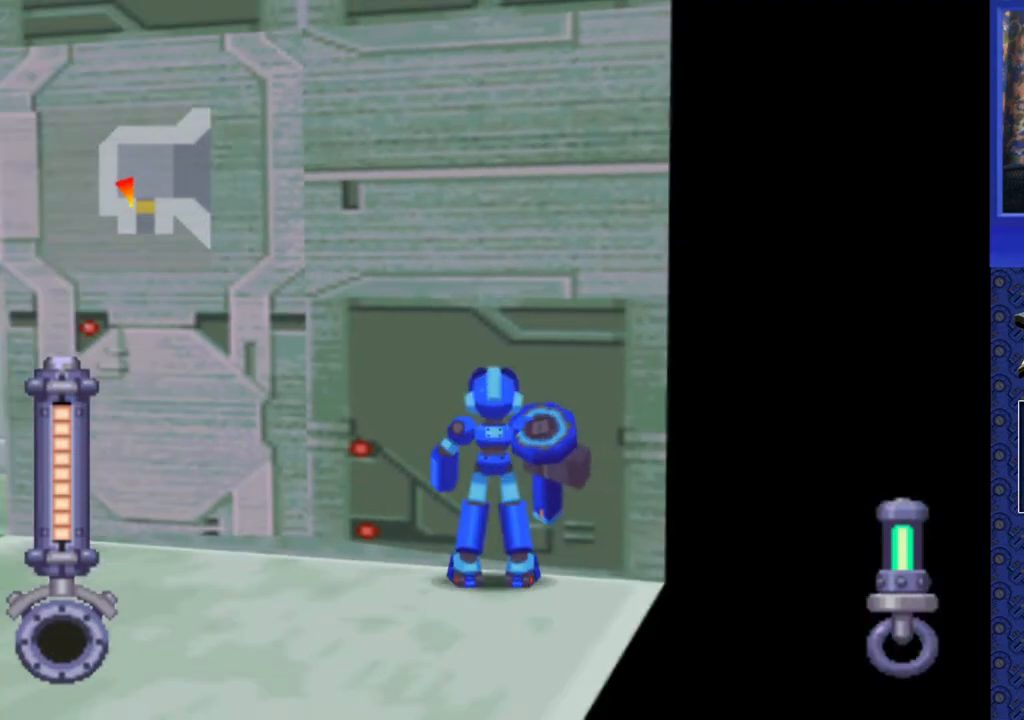
{"buttons": [], "events": []}
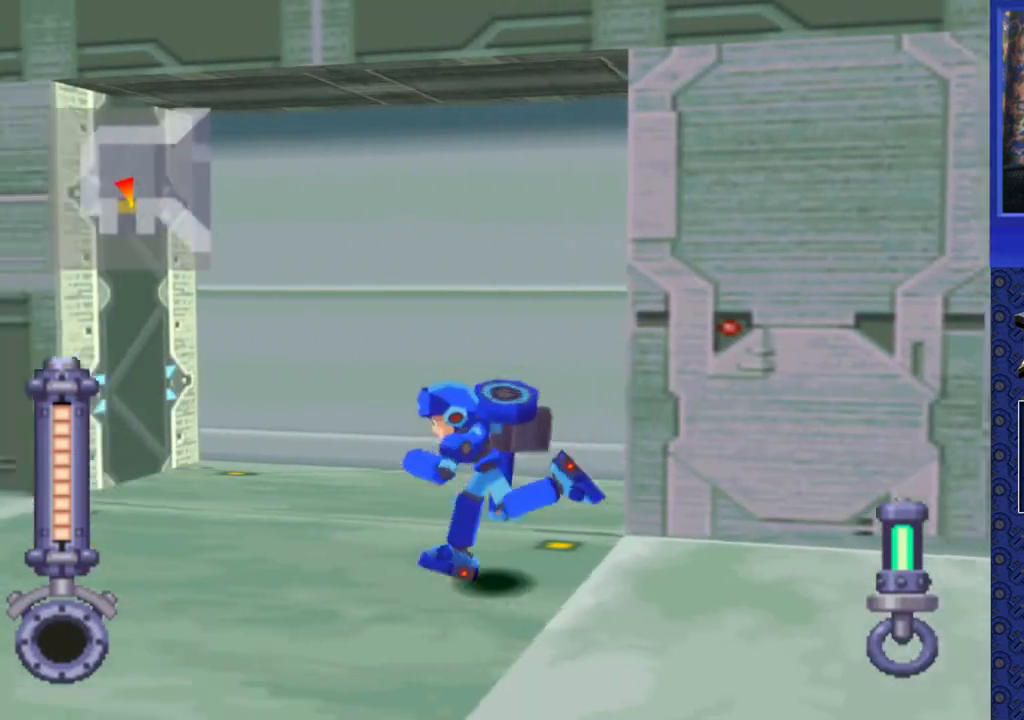
{"buttons": ["DPAD_UP"], "events": [[183, "DPAD_UP", "down"]]}
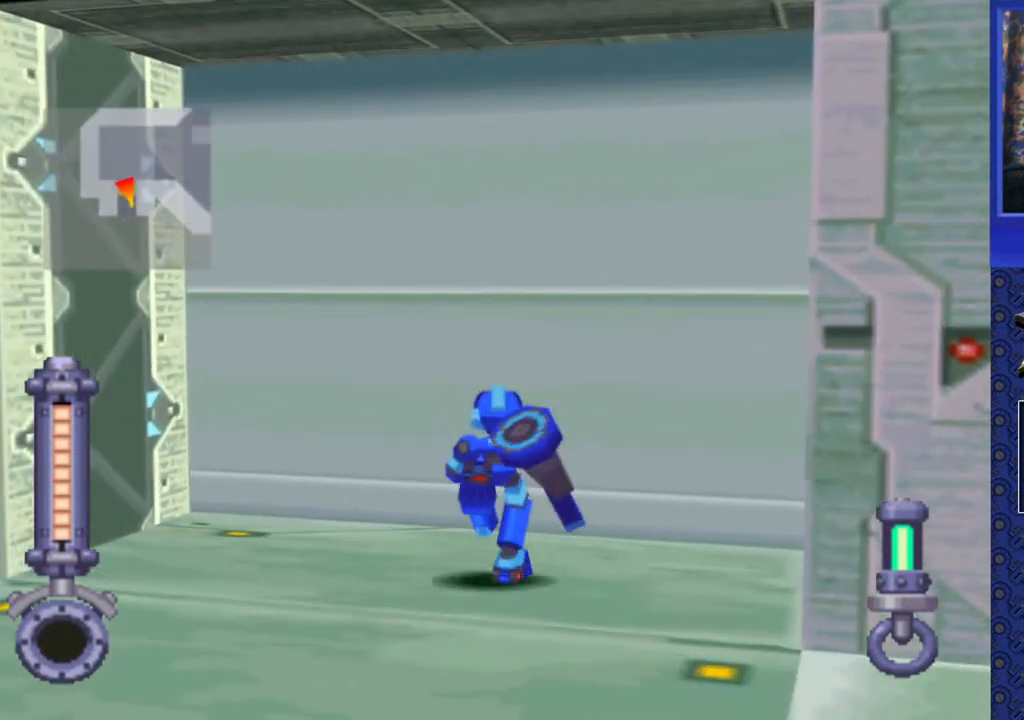
{"buttons": [], "events": [[83, "CIRCLE", "down"], [217, "CIRCLE", "up"], [450, "DPAD_UP", "up"]]}
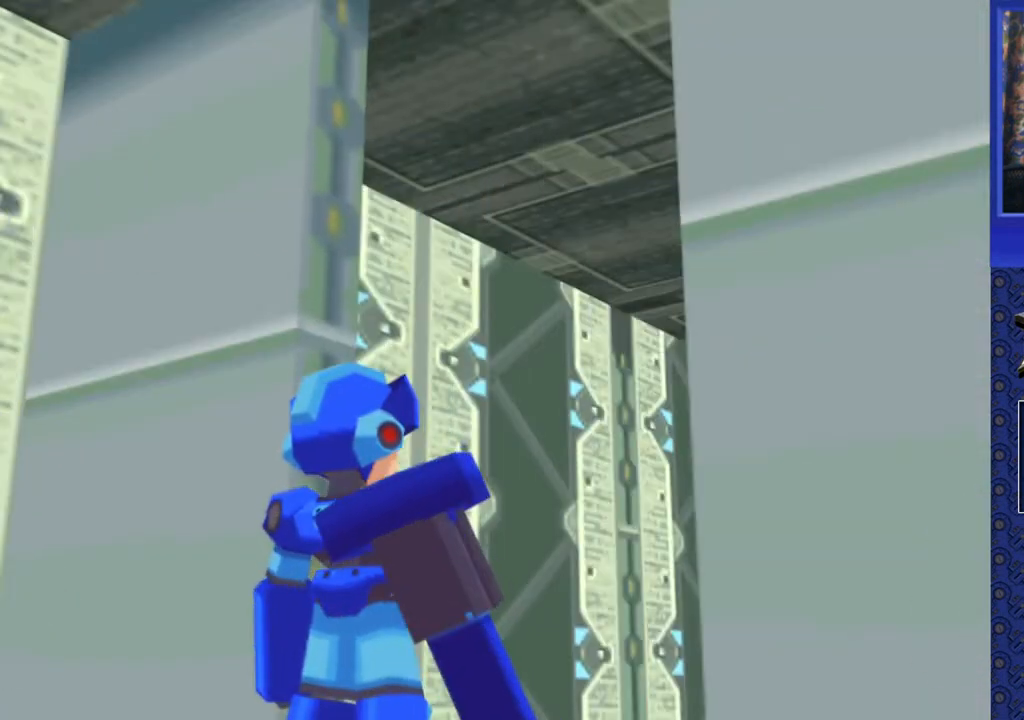
{"buttons": [], "events": []}
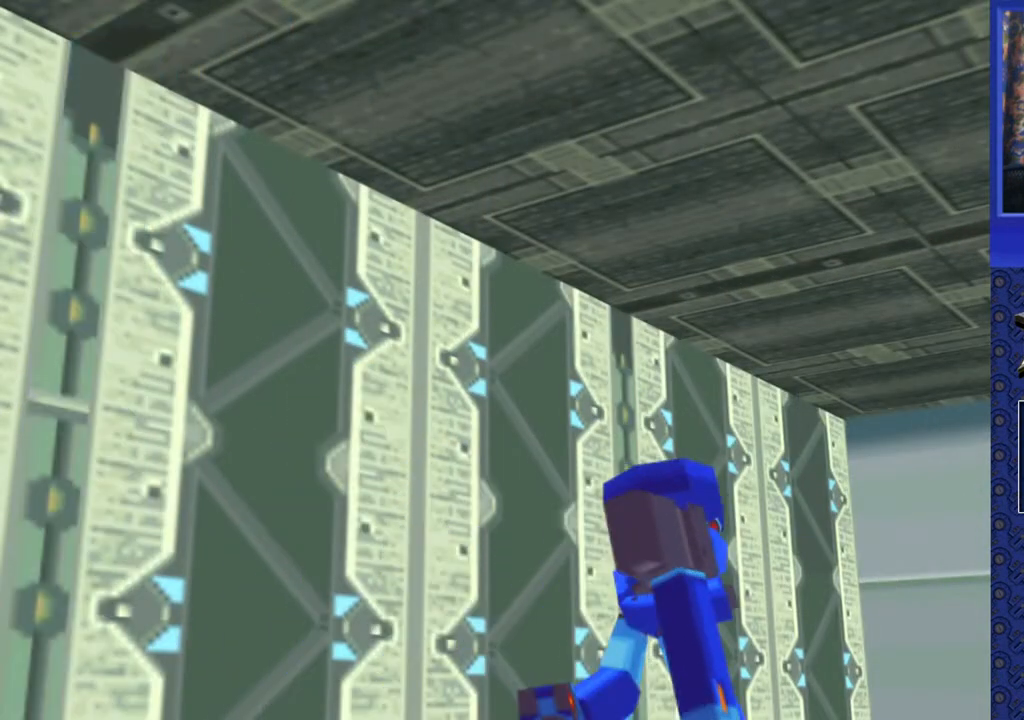
{"buttons": [], "events": []}
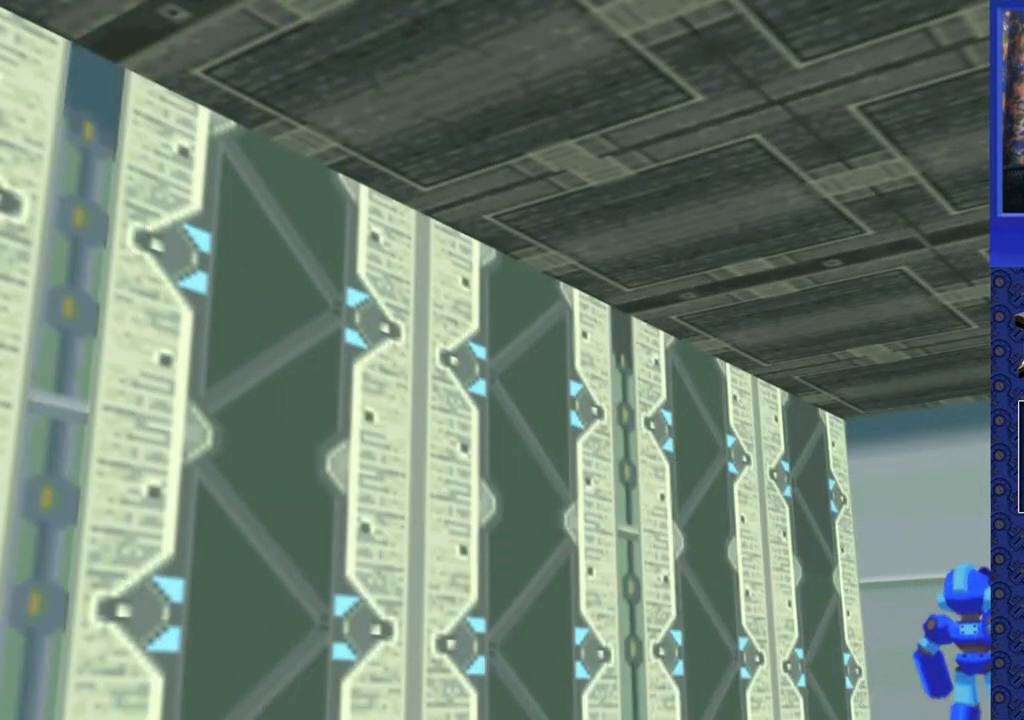
{"buttons": [], "events": []}
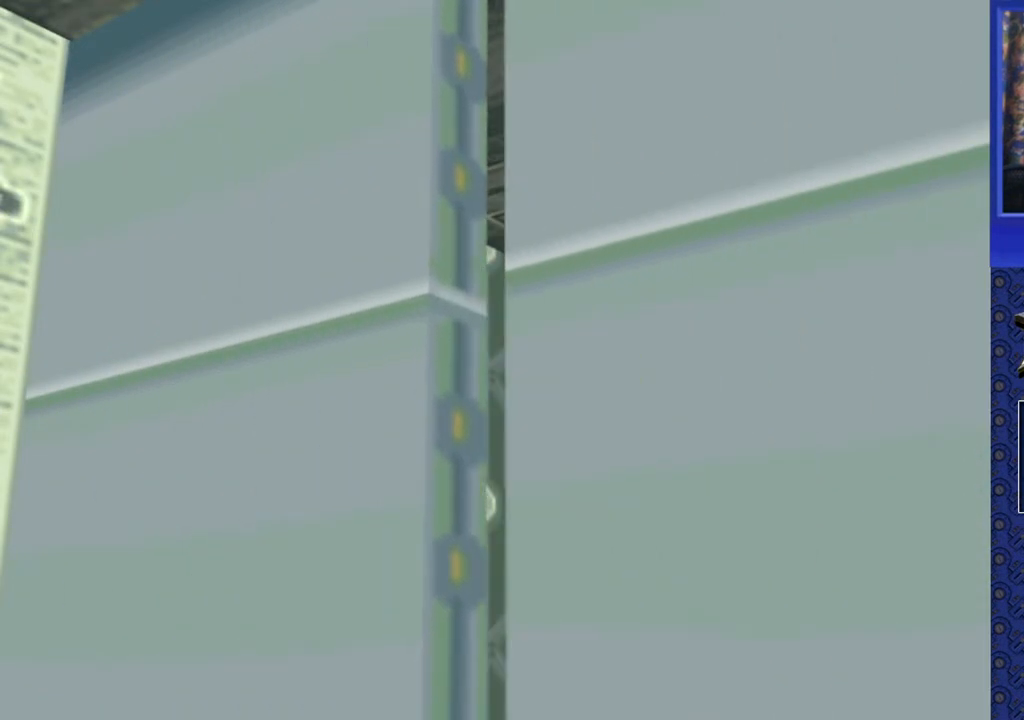
{"buttons": [], "events": []}
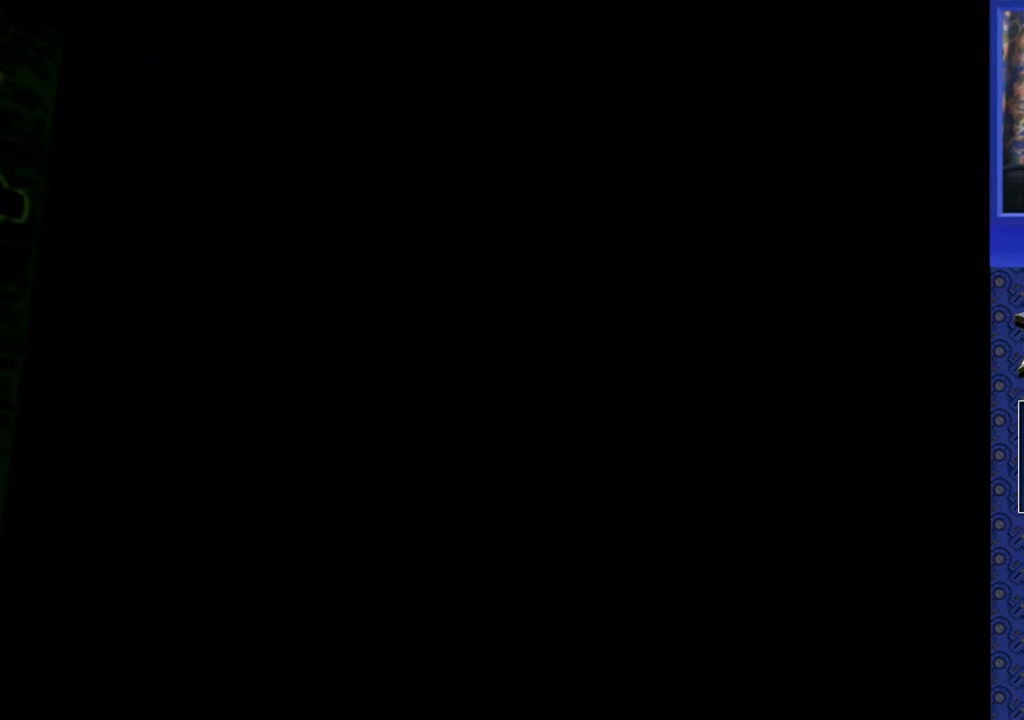
{"buttons": [], "events": []}
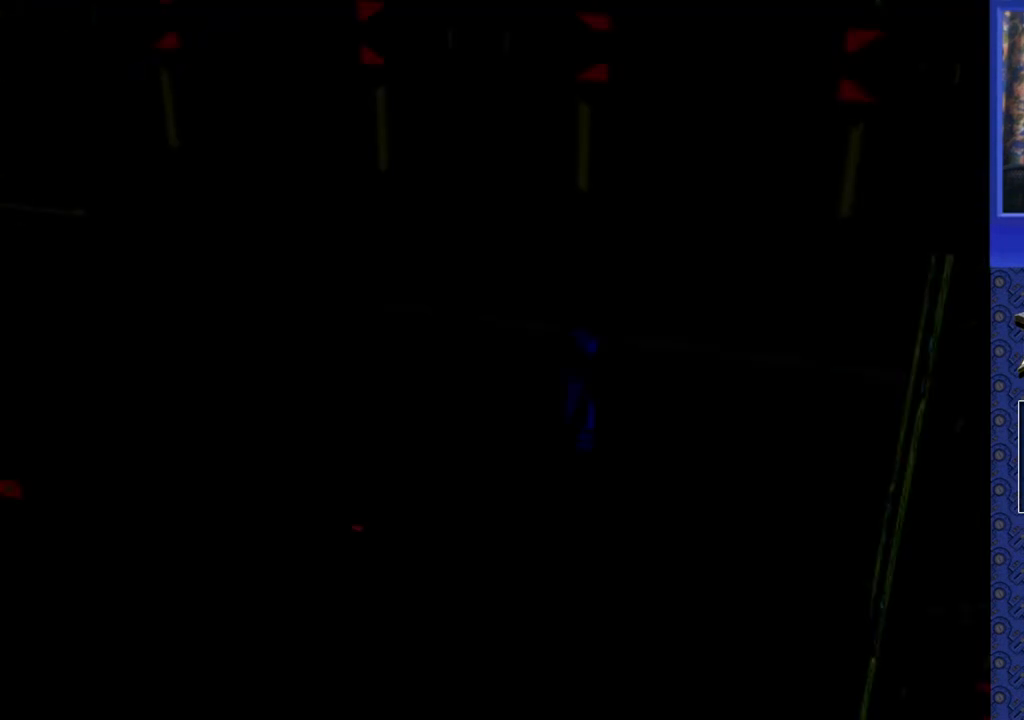
{"buttons": [], "events": []}
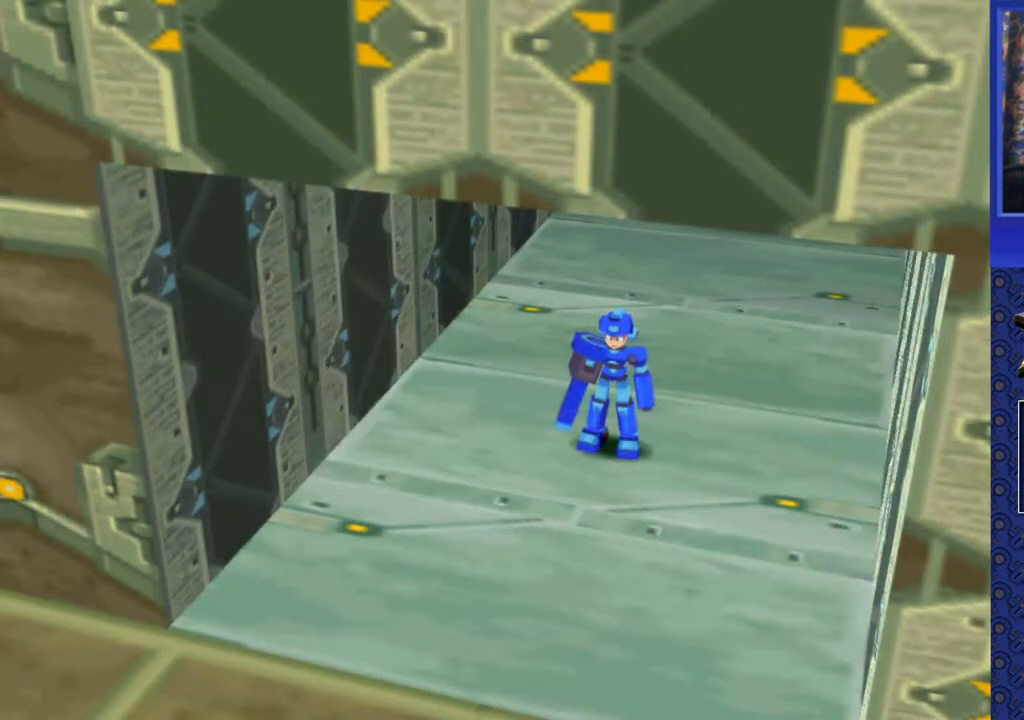
{"buttons": [], "events": []}
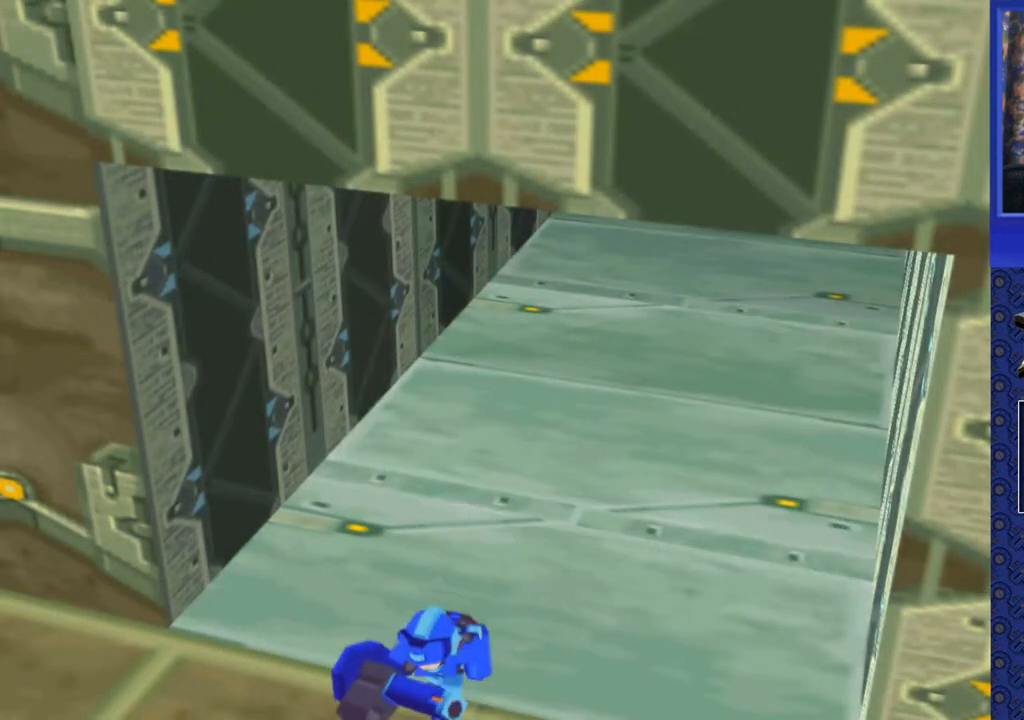
{"buttons": [], "events": []}
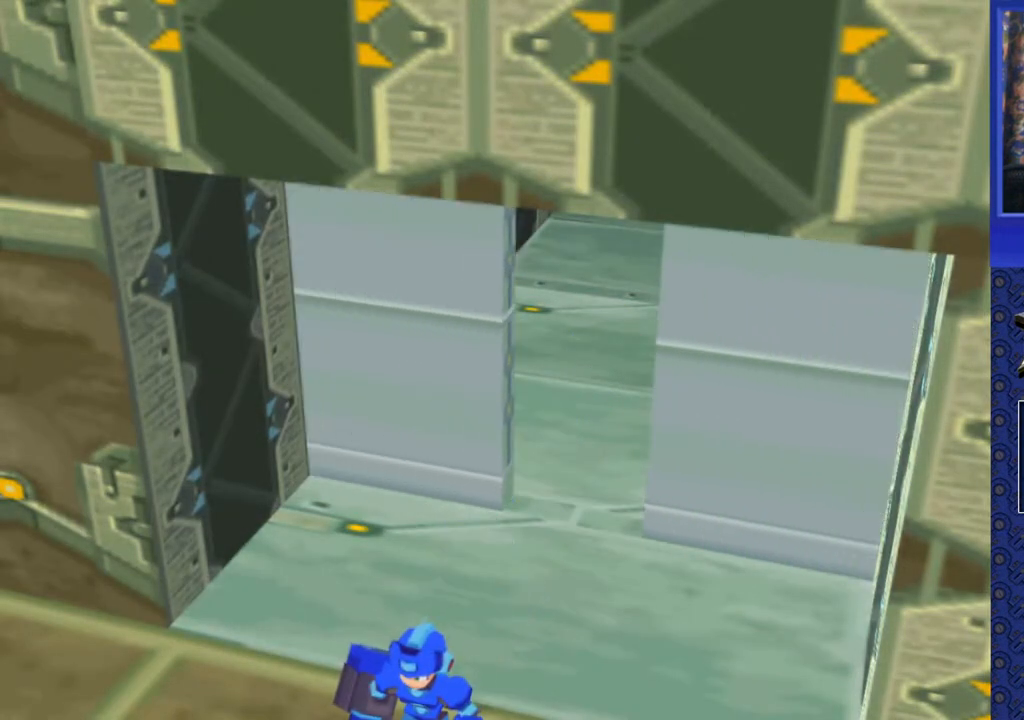
{"buttons": [], "events": []}
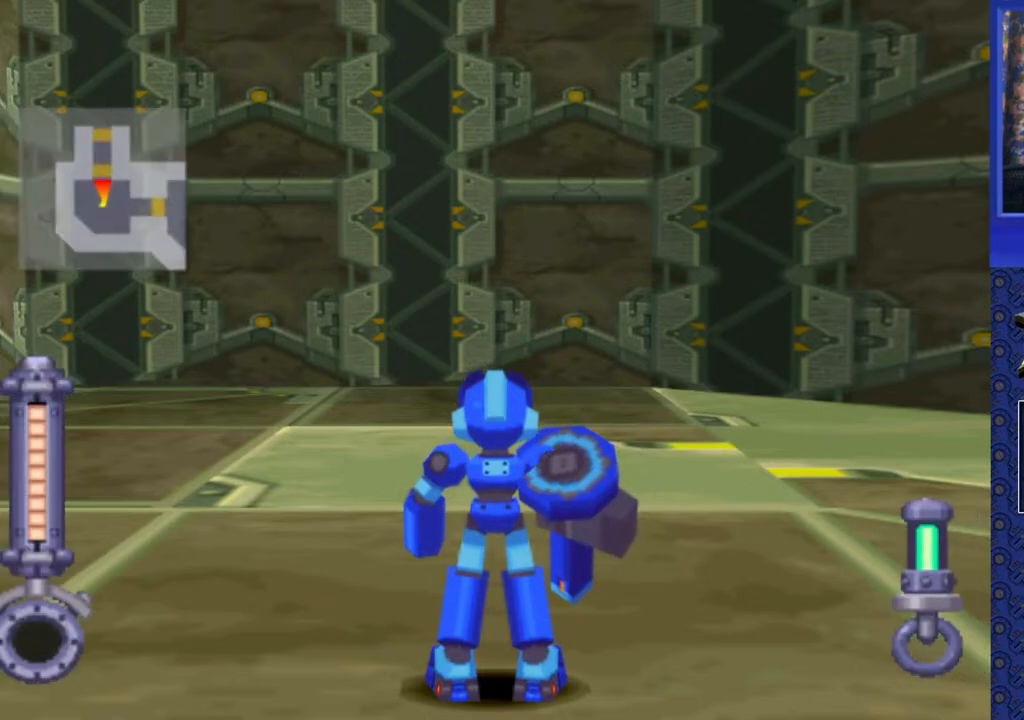
{"buttons": [], "events": []}
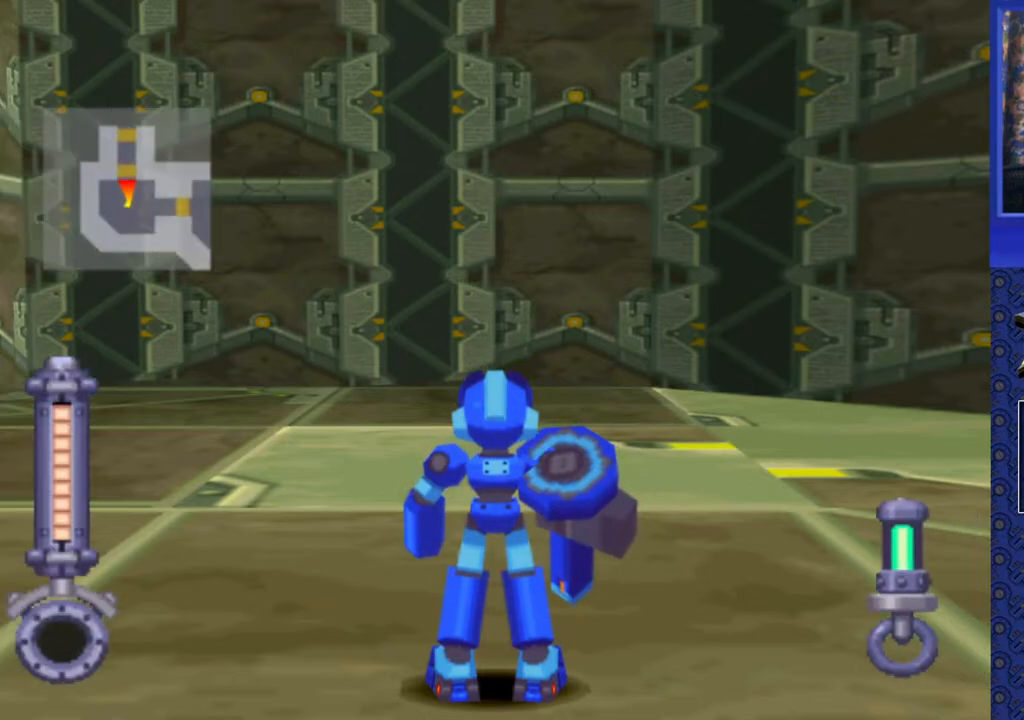
{"buttons": ["DPAD_LEFT"], "events": [[267, "DPAD_UP", "down"], [317, "DPAD_LEFT", "down"], [333, "DPAD_UP", "up"]]}
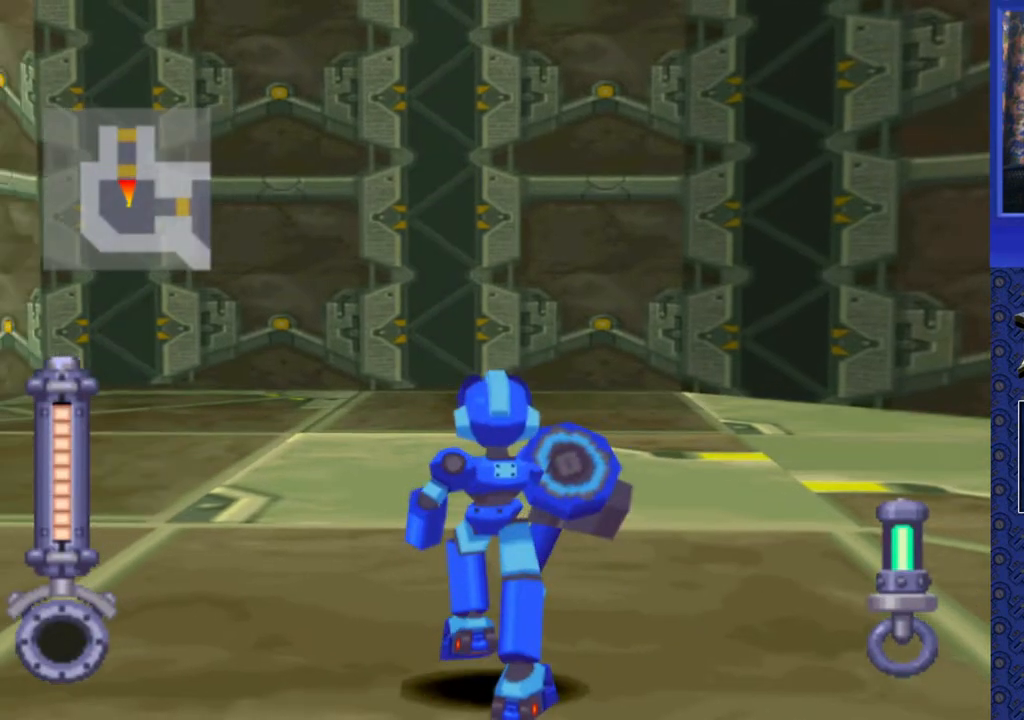
{"buttons": ["DPAD_LEFT"], "events": []}
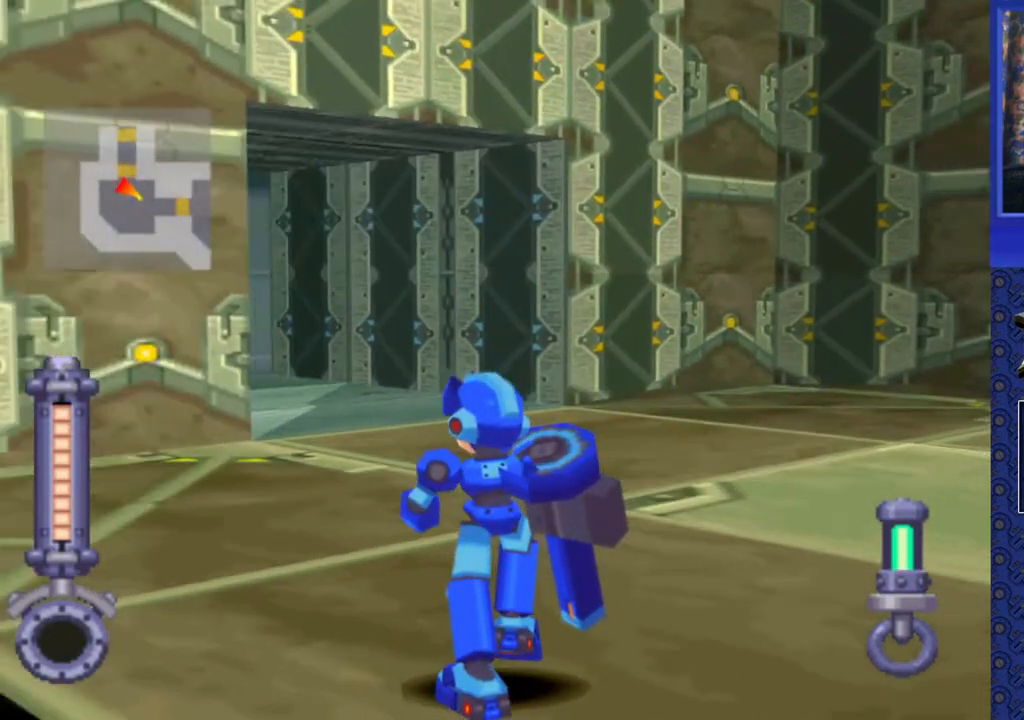
{"buttons": ["DPAD_UP", "DPAD_RIGHT"], "events": [[17, "DPAD_UP", "down"], [133, "DPAD_LEFT", "up"], [333, "DPAD_RIGHT", "down"]]}
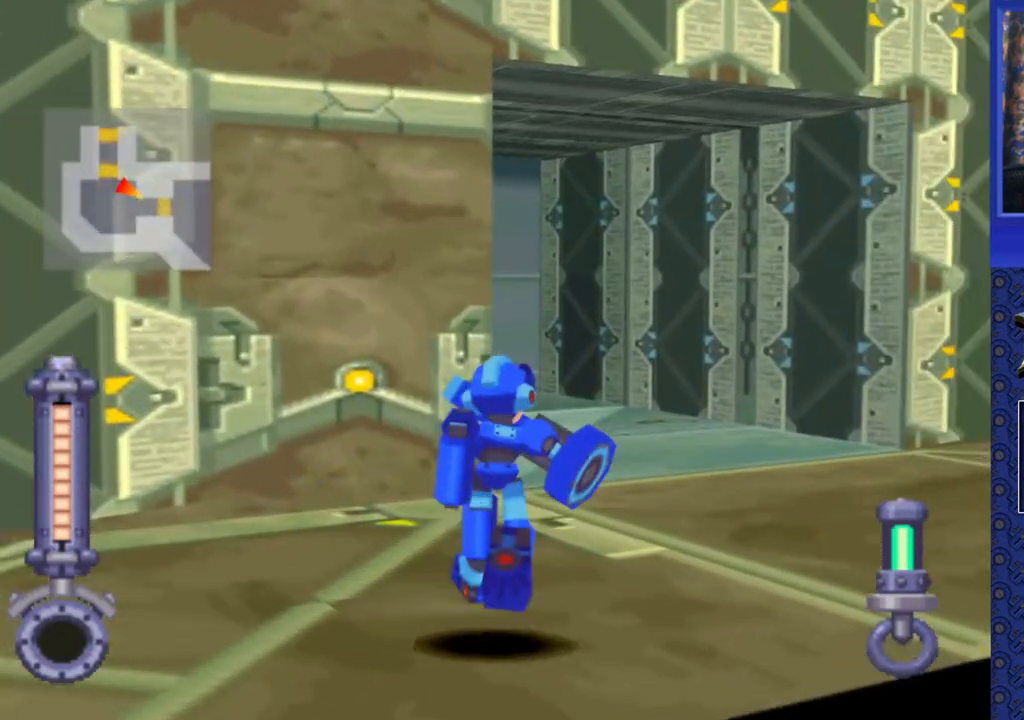
{"buttons": ["DPAD_UP", "DPAD_RIGHT"], "events": []}
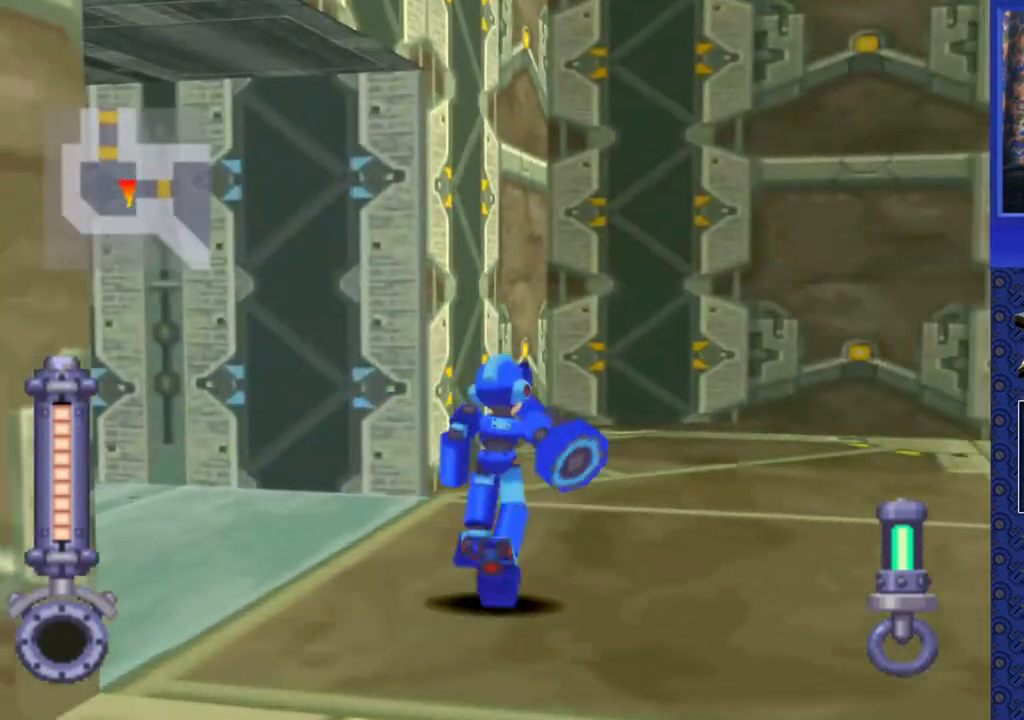
{"buttons": ["DPAD_RIGHT"], "events": [[167, "DPAD_UP", "up"]]}
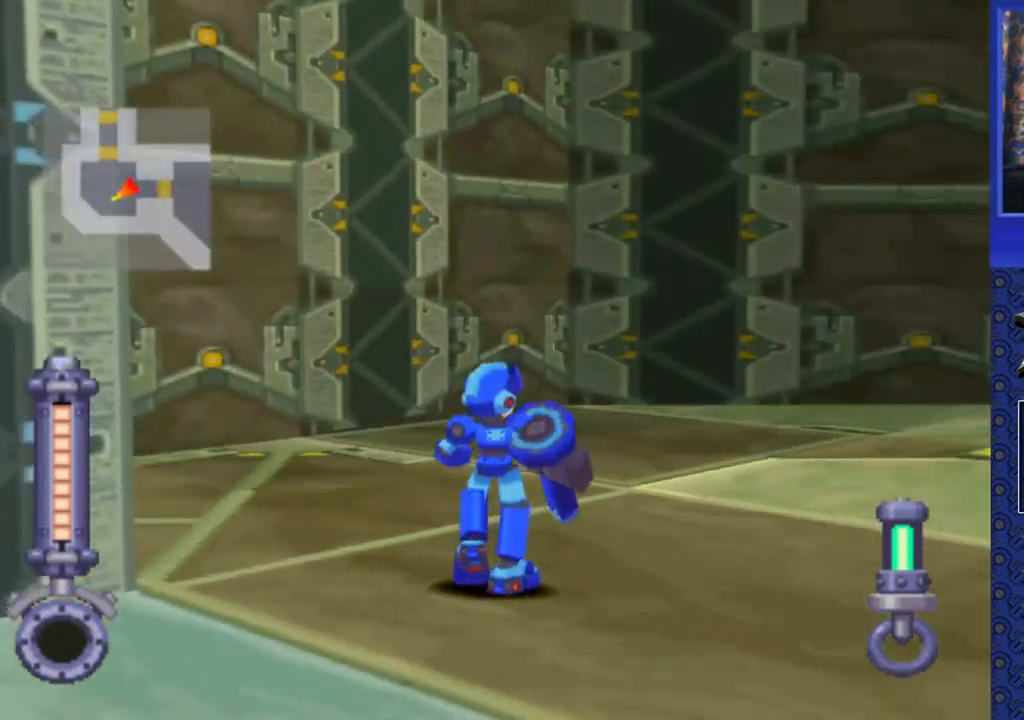
{"buttons": ["DPAD_UP"], "events": [[217, "DPAD_UP", "down"], [483, "DPAD_RIGHT", "up"]]}
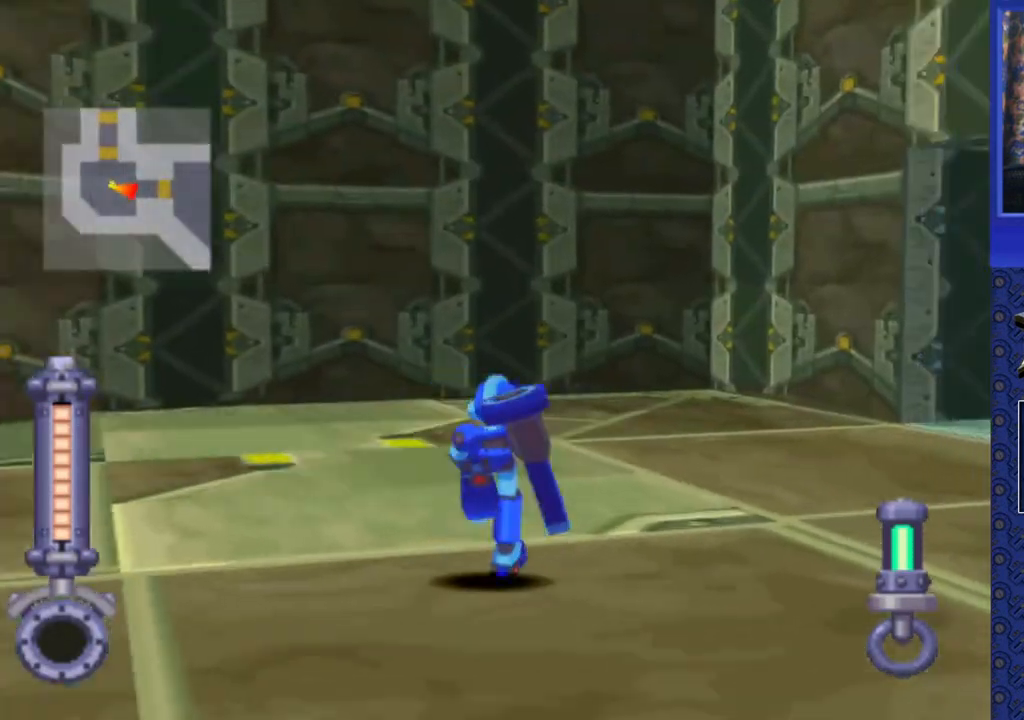
{"buttons": [], "events": [[150, "DPAD_UP", "up"], [217, "DPAD_DOWN", "down"], [267, "CIRCLE", "down"], [350, "DPAD_DOWN", "up"], [383, "CIRCLE", "up"]]}